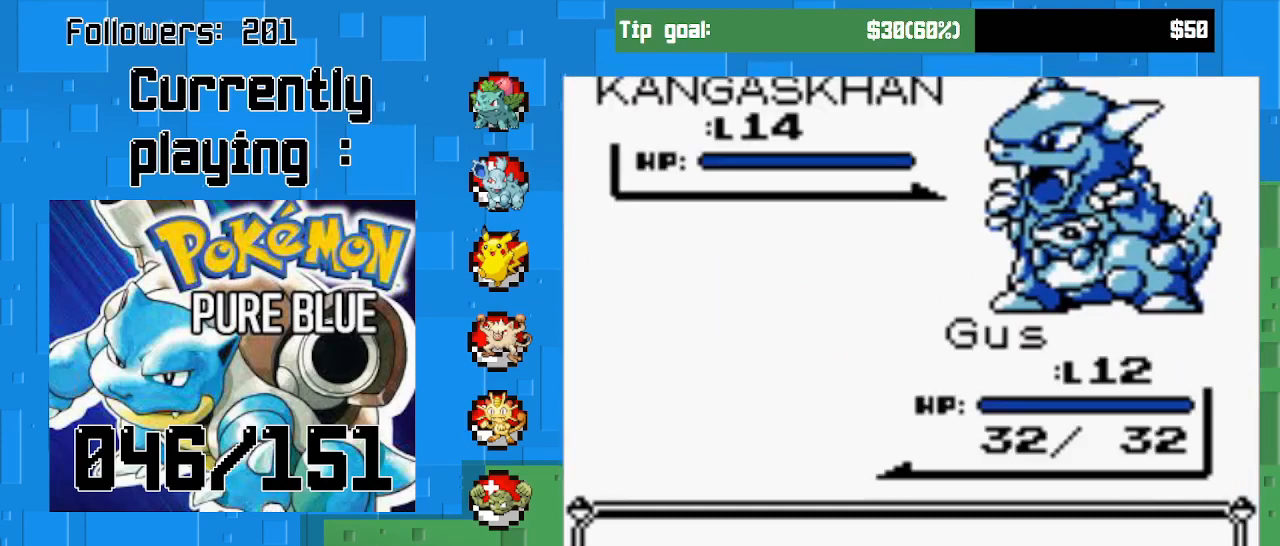
Gameplay with a controller (PlayStation layout); each line is a JSON object with the inputs held at the frame after it. "events" lists button and stick changes between this image and that frame as [ms after this image, input, new state], when the widget could be followed in between. Not read: L3 R3 left_stick.
{"buttons": [], "right_stick": "center", "events": []}
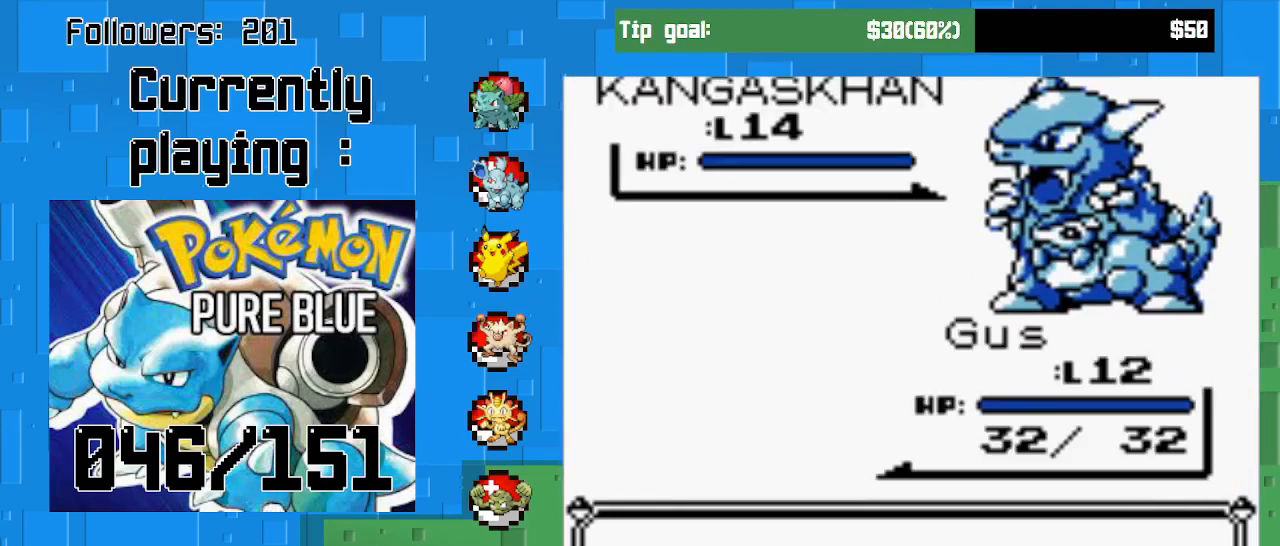
{"buttons": [], "right_stick": "center", "events": []}
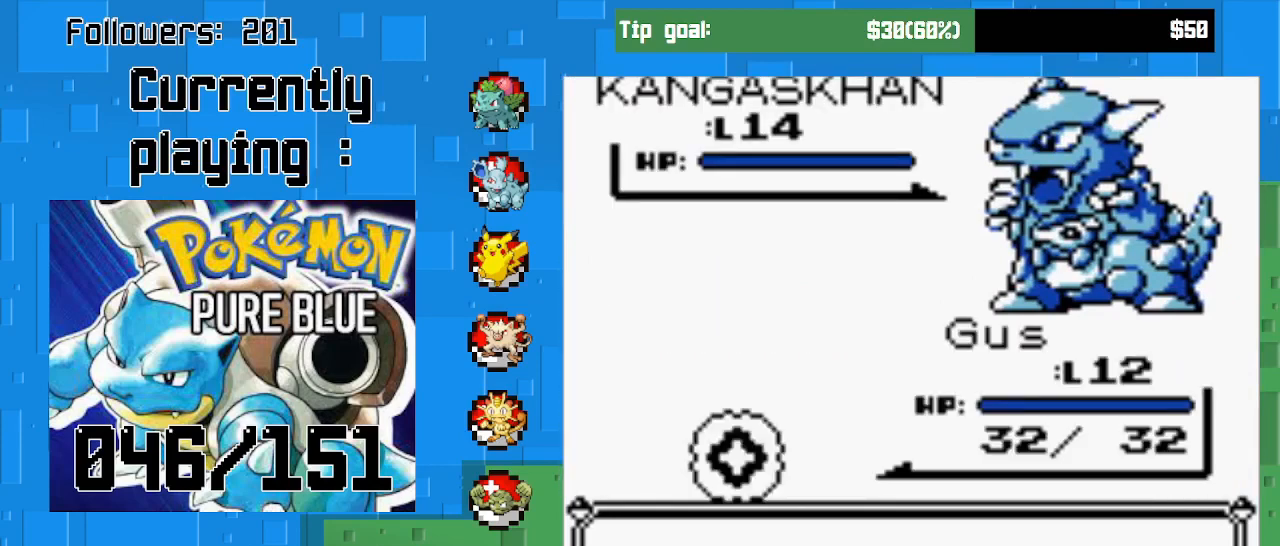
{"buttons": [], "right_stick": "center", "events": []}
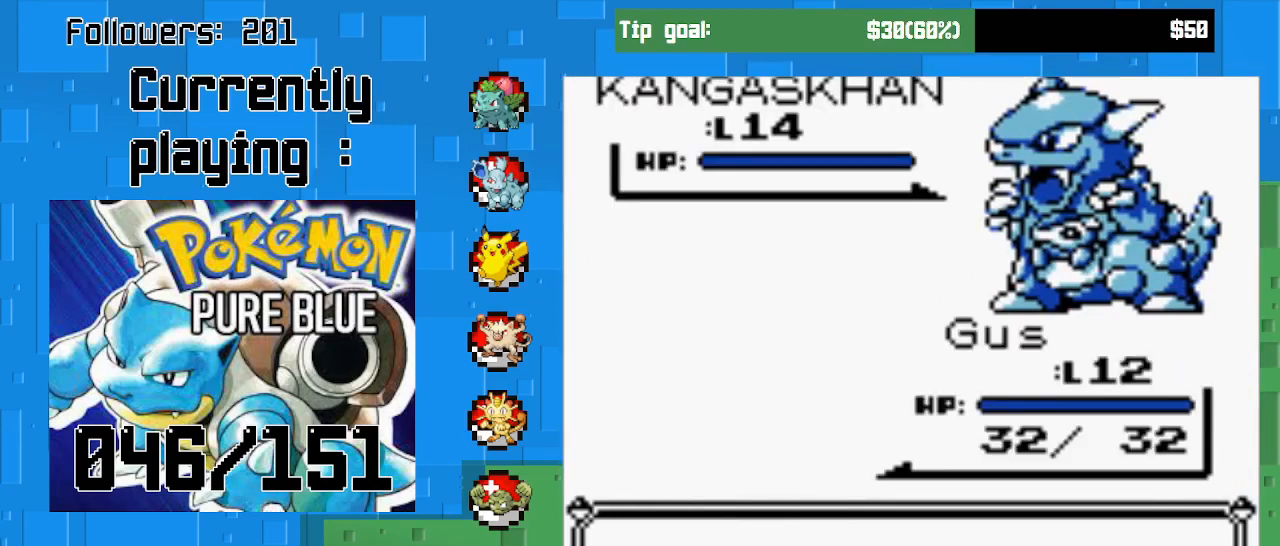
{"buttons": [], "right_stick": "center", "events": []}
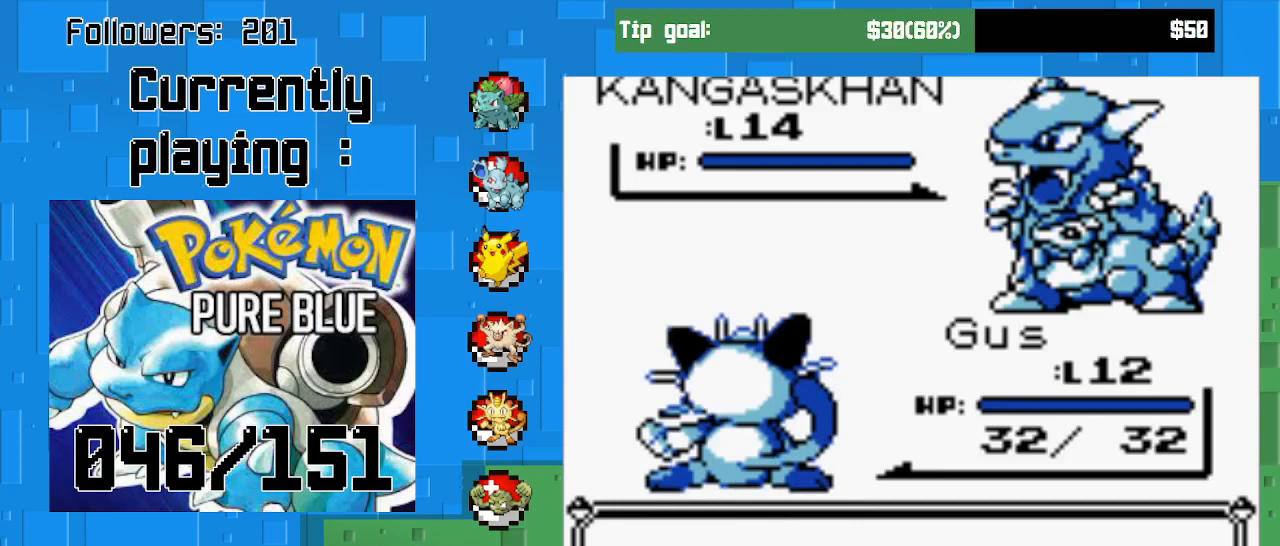
{"buttons": ["CIRCLE"], "right_stick": "center", "events": [[500, "CIRCLE", "down"]]}
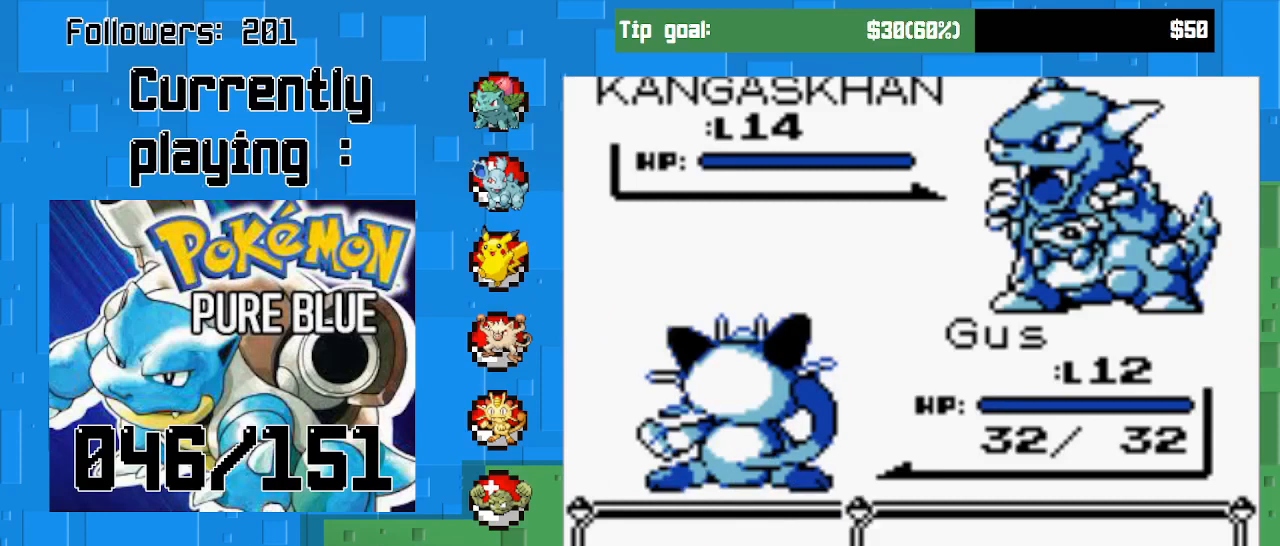
{"buttons": [], "right_stick": "center", "events": [[133, "CIRCLE", "up"], [400, "DPAD_DOWN", "down"], [500, "DPAD_DOWN", "up"]]}
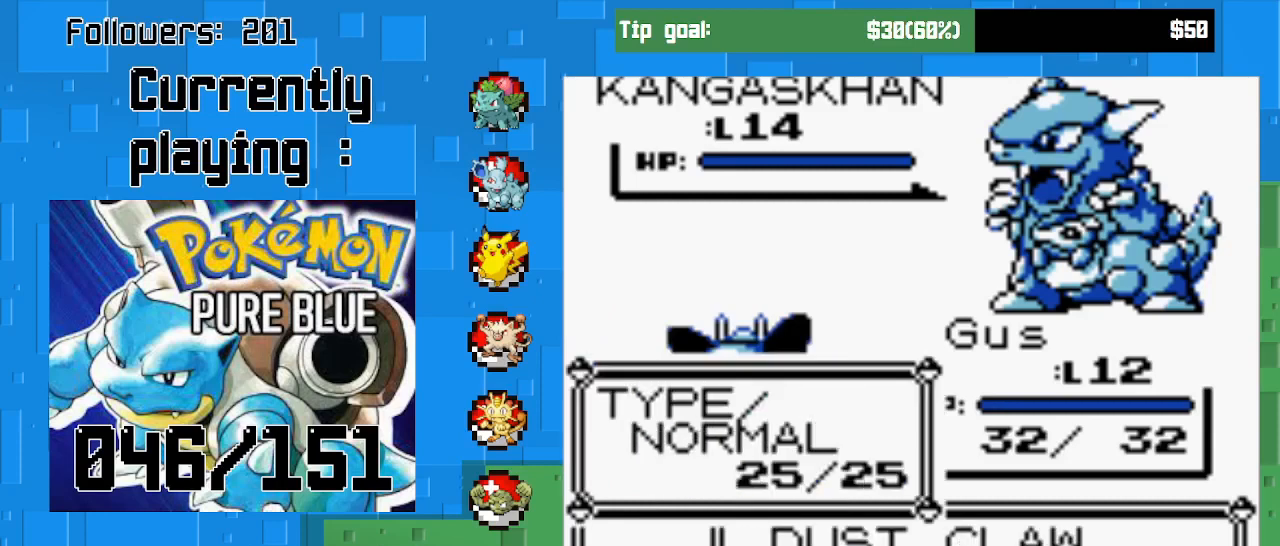
{"buttons": ["CIRCLE"], "right_stick": "center", "events": [[67, "DPAD_DOWN", "down"], [200, "DPAD_DOWN", "up"], [400, "CIRCLE", "down"]]}
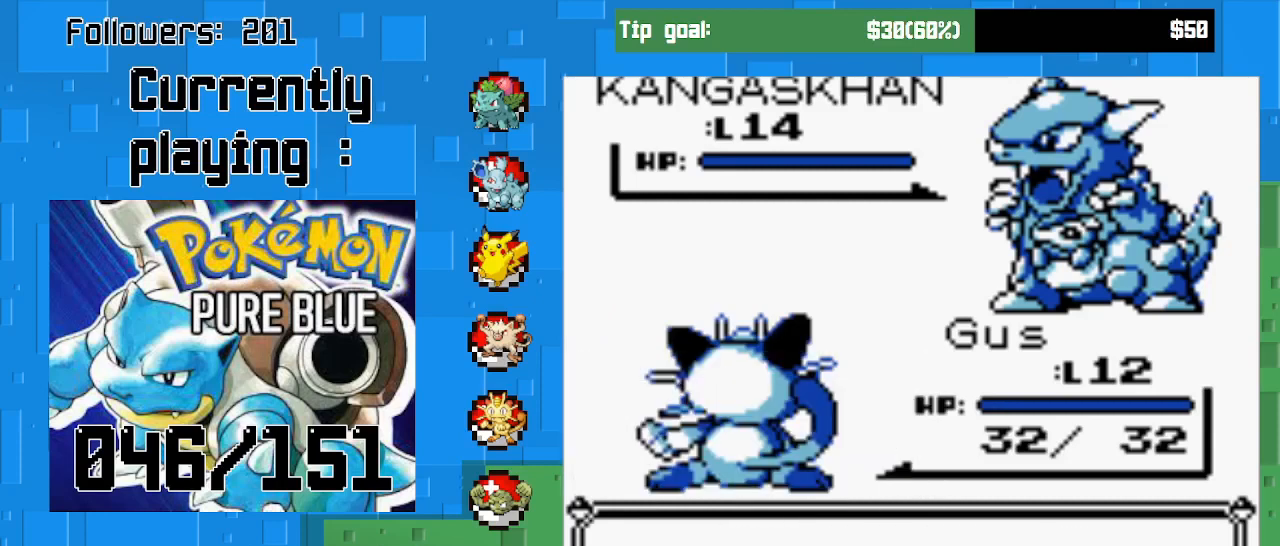
{"buttons": ["CIRCLE"], "right_stick": "center", "events": []}
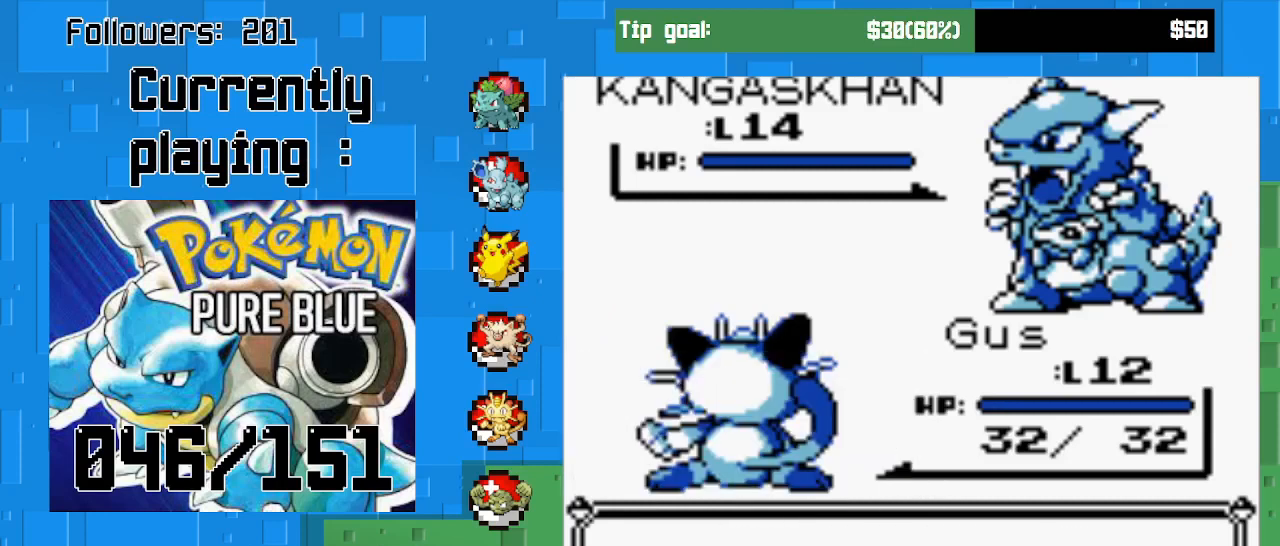
{"buttons": [], "right_stick": "center", "events": [[267, "CIRCLE", "up"], [367, "CIRCLE", "down"], [500, "CIRCLE", "up"]]}
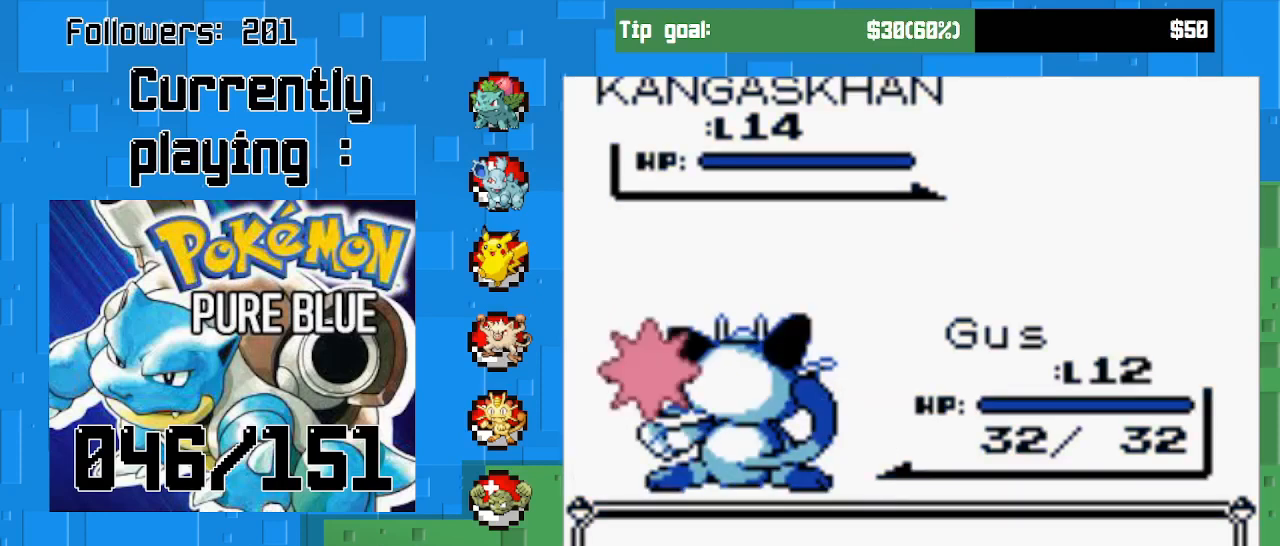
{"buttons": [], "right_stick": "center", "events": [[133, "CIRCLE", "down"], [267, "CIRCLE", "up"]]}
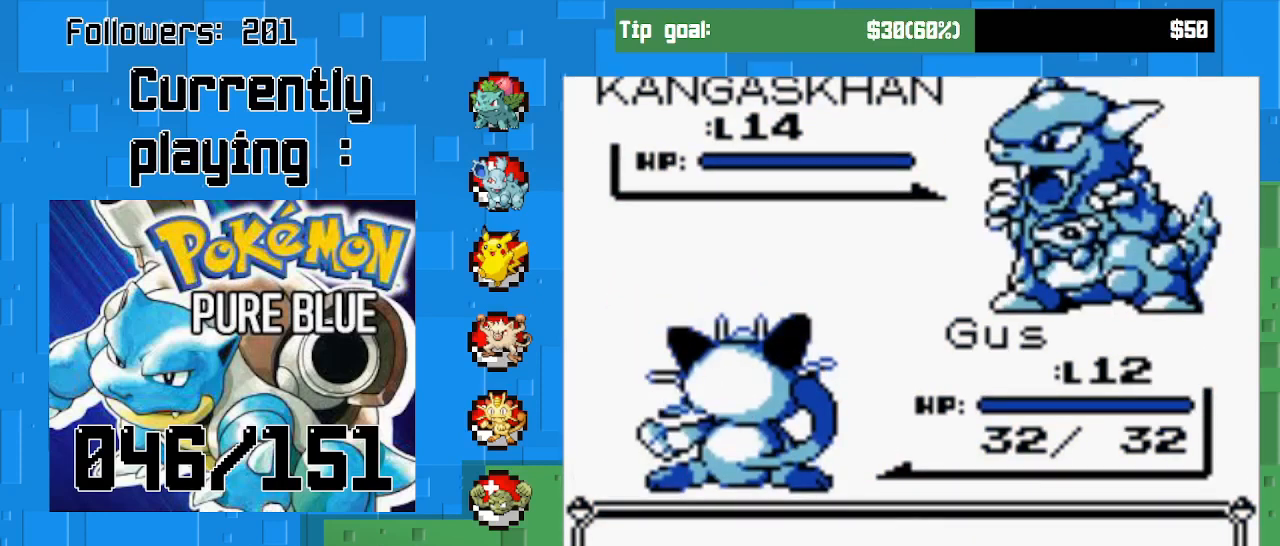
{"buttons": [], "right_stick": "center", "events": [[33, "CIRCLE", "down"], [333, "CIRCLE", "up"]]}
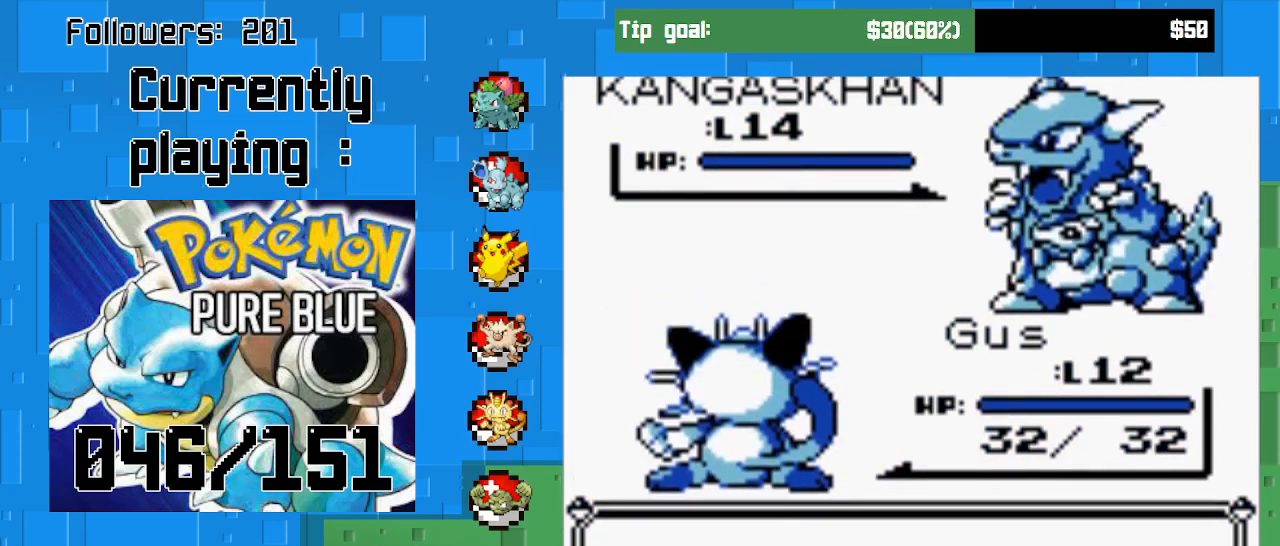
{"buttons": [], "right_stick": "center", "events": []}
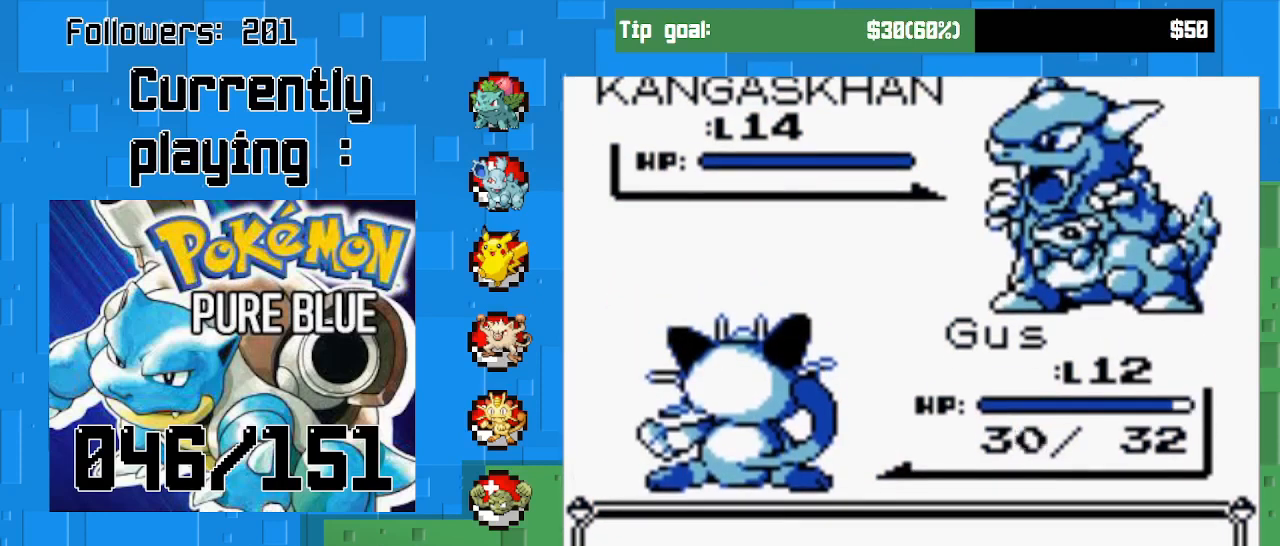
{"buttons": [], "right_stick": "center", "events": []}
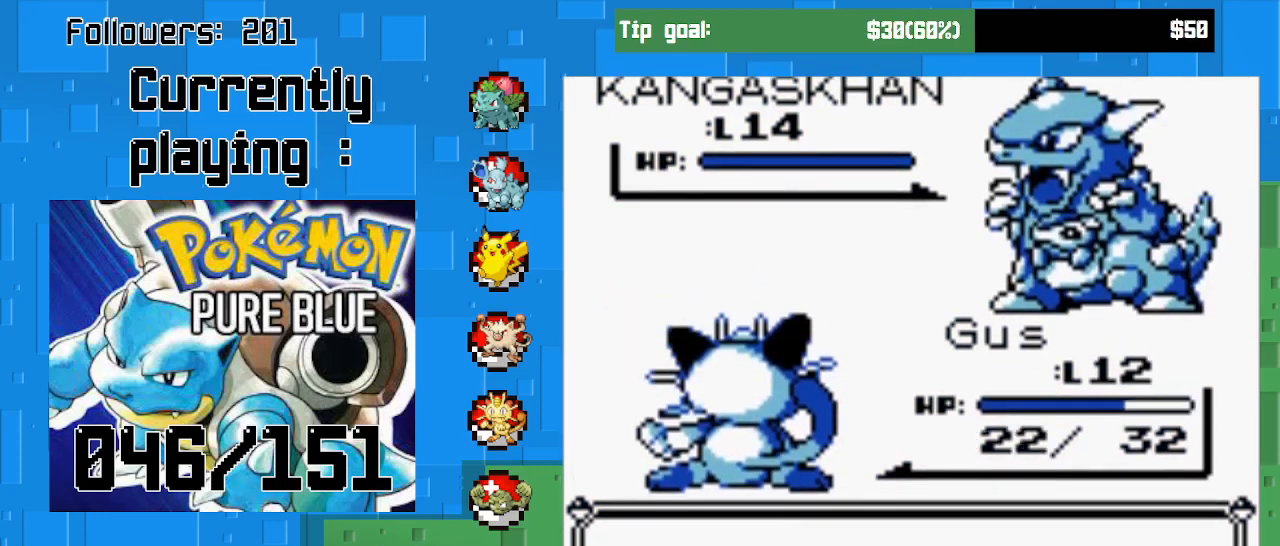
{"buttons": [], "right_stick": "center", "events": []}
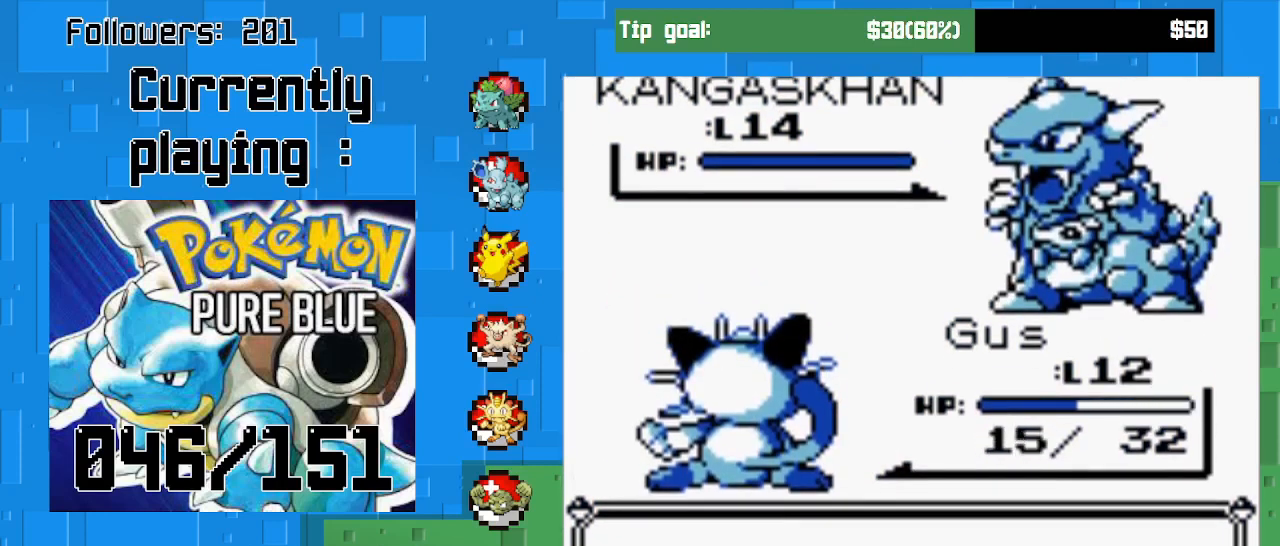
{"buttons": [], "right_stick": "center", "events": []}
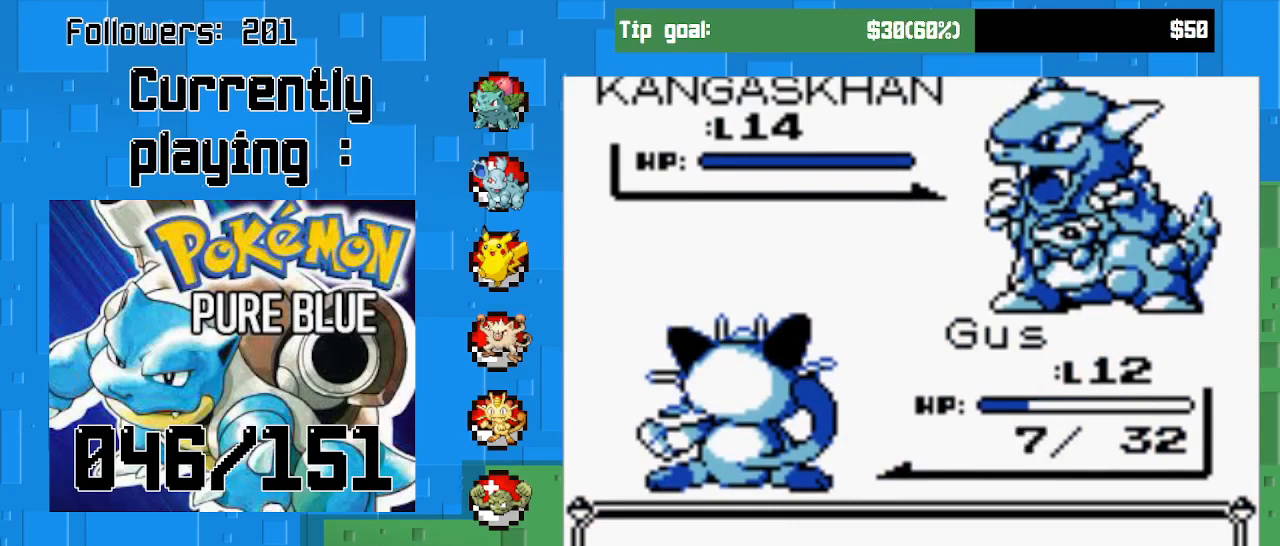
{"buttons": [], "right_stick": "center", "events": []}
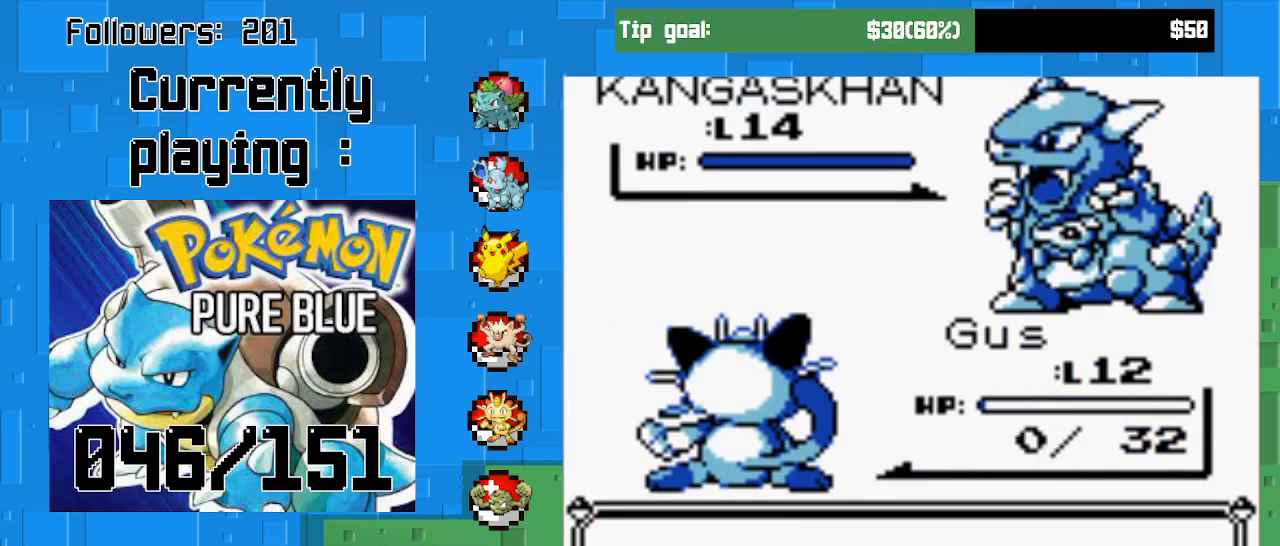
{"buttons": [], "right_stick": "center", "events": []}
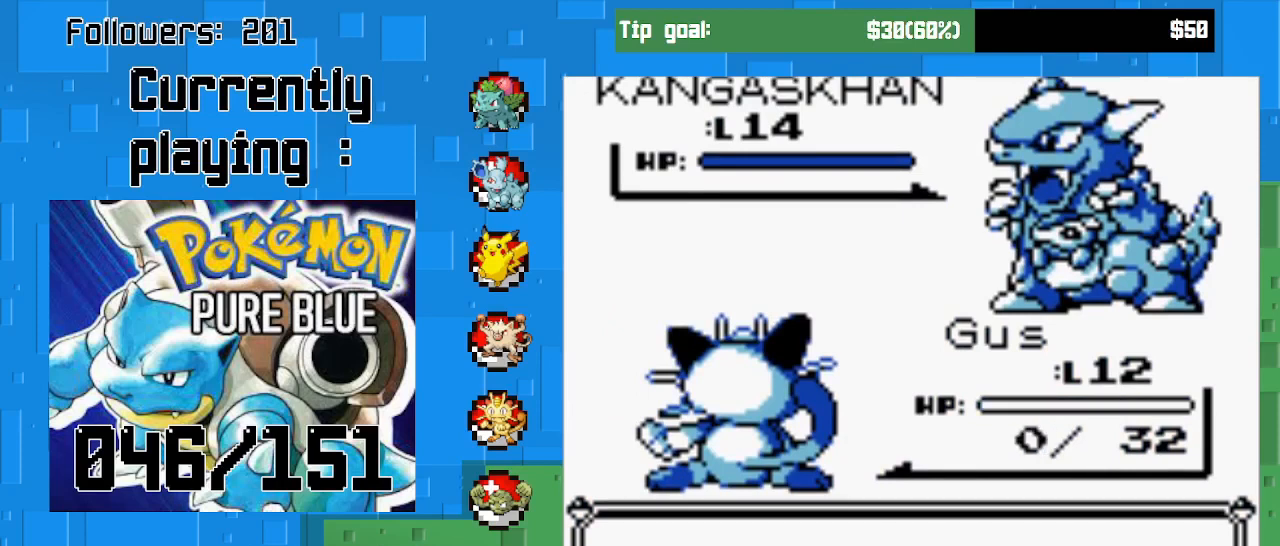
{"buttons": ["CIRCLE"], "right_stick": "center", "events": [[500, "CIRCLE", "down"]]}
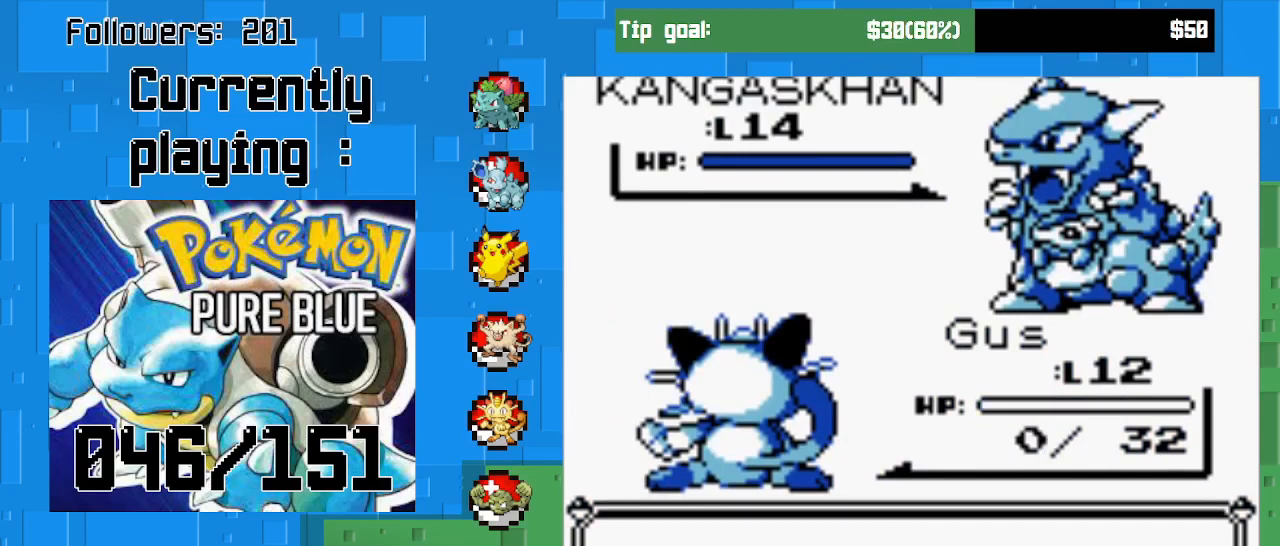
{"buttons": [], "right_stick": "center", "events": [[167, "CIRCLE", "up"]]}
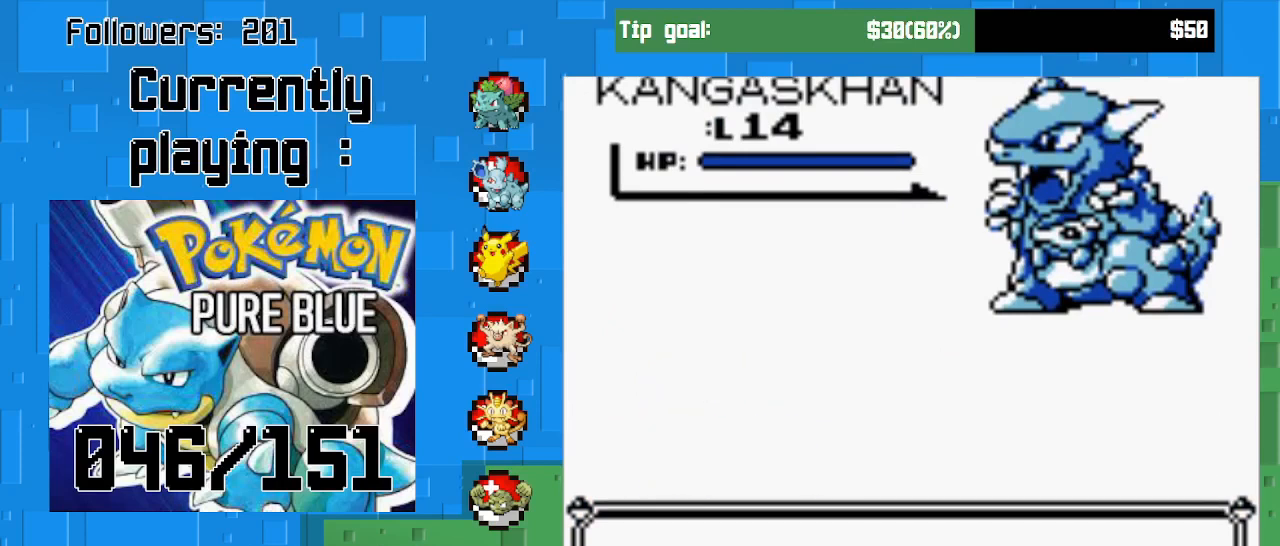
{"buttons": [], "right_stick": "center", "events": []}
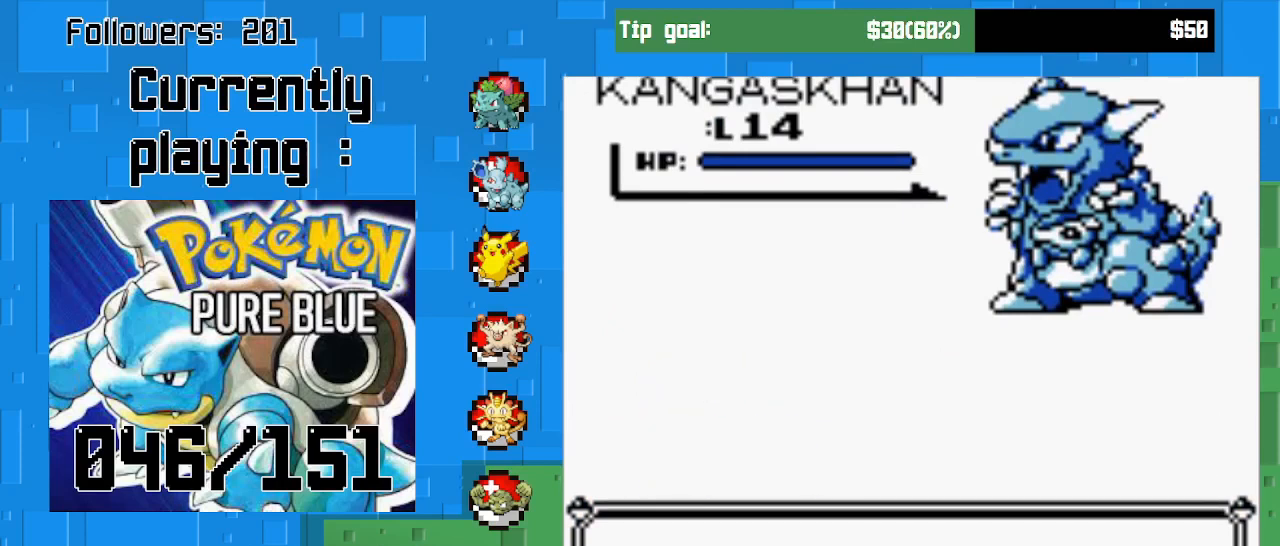
{"buttons": [], "right_stick": "center", "events": [[167, "CIRCLE", "down"], [367, "CIRCLE", "up"]]}
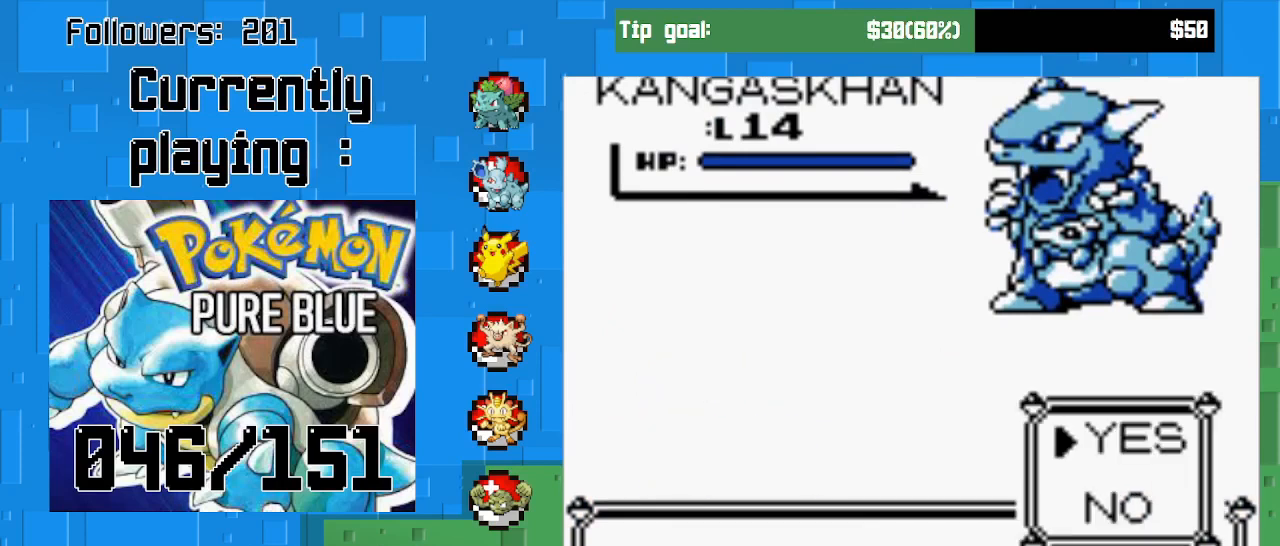
{"buttons": [], "right_stick": "center", "events": []}
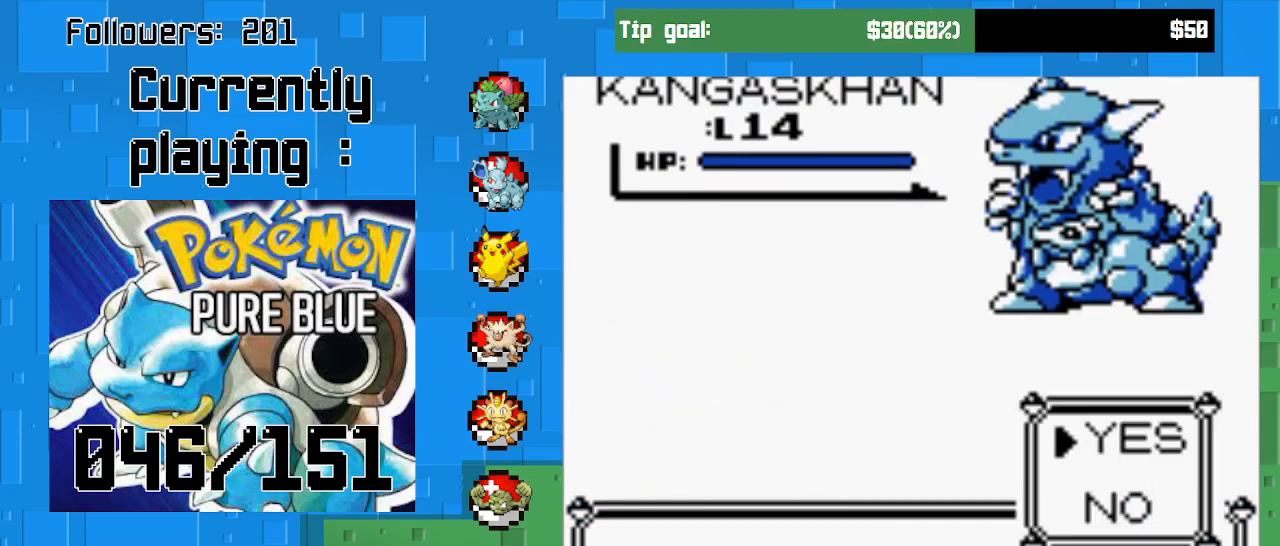
{"buttons": [], "right_stick": "center", "events": [[133, "CIRCLE", "down"], [267, "CIRCLE", "up"]]}
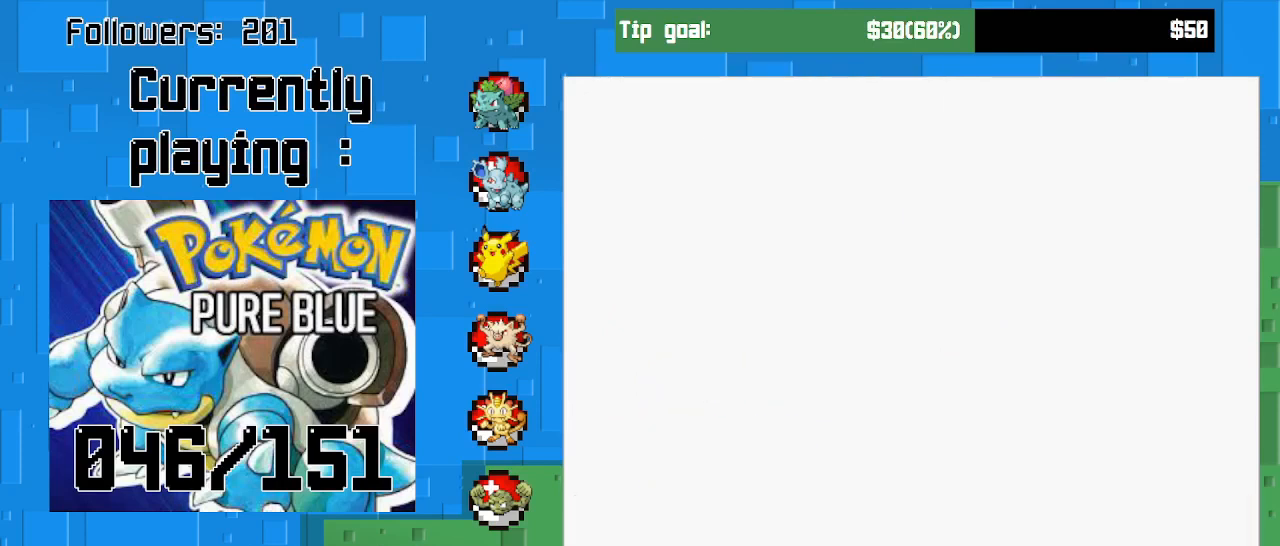
{"buttons": [], "right_stick": "center", "events": []}
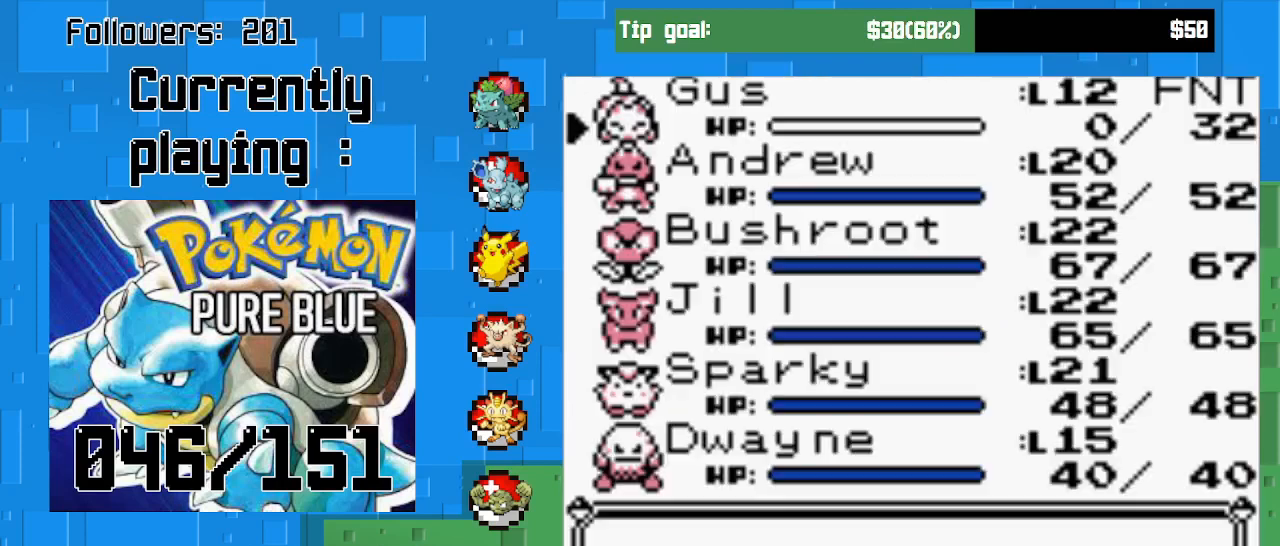
{"buttons": [], "right_stick": "center", "events": []}
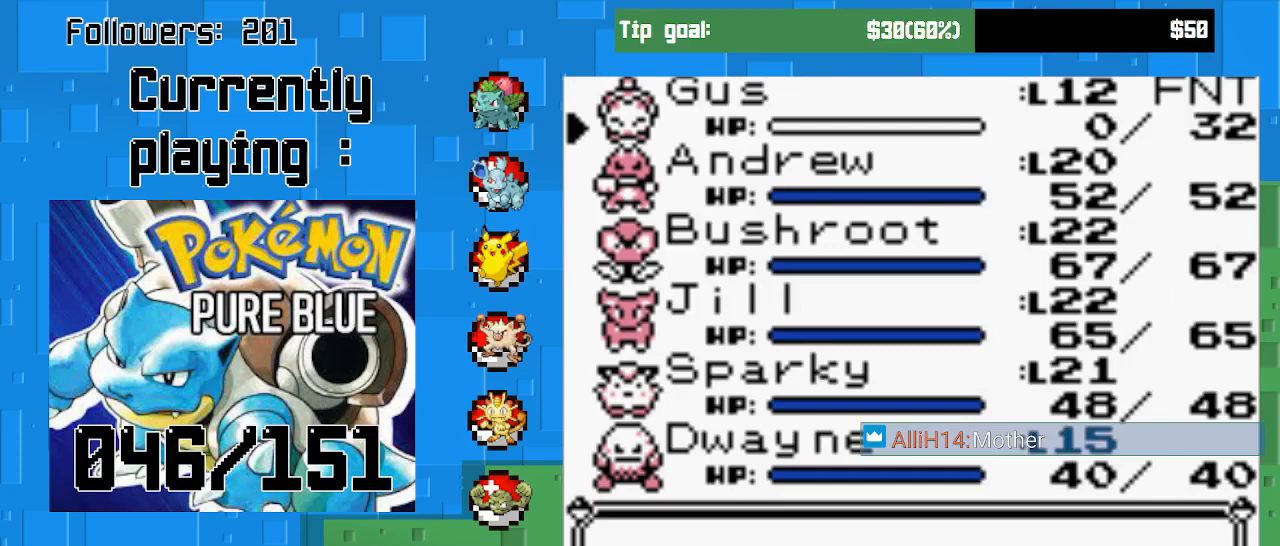
{"buttons": [], "right_stick": "center", "events": []}
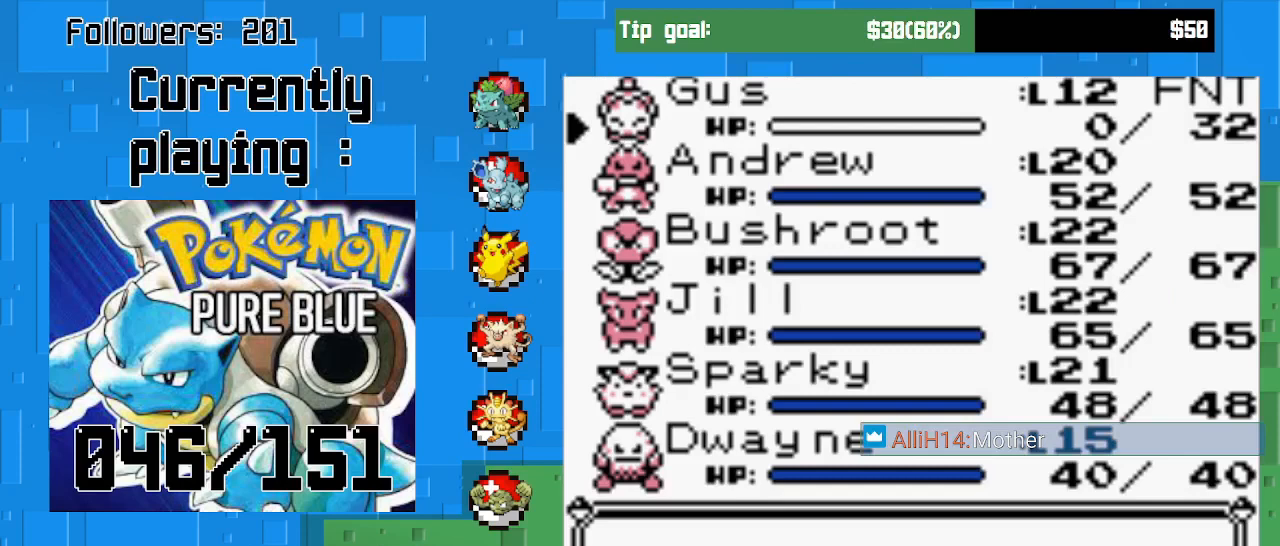
{"buttons": [], "right_stick": "center", "events": [[33, "DPAD_DOWN", "down"], [133, "DPAD_DOWN", "up"], [200, "DPAD_DOWN", "down"], [300, "DPAD_DOWN", "up"], [400, "DPAD_DOWN", "down"], [500, "DPAD_DOWN", "up"]]}
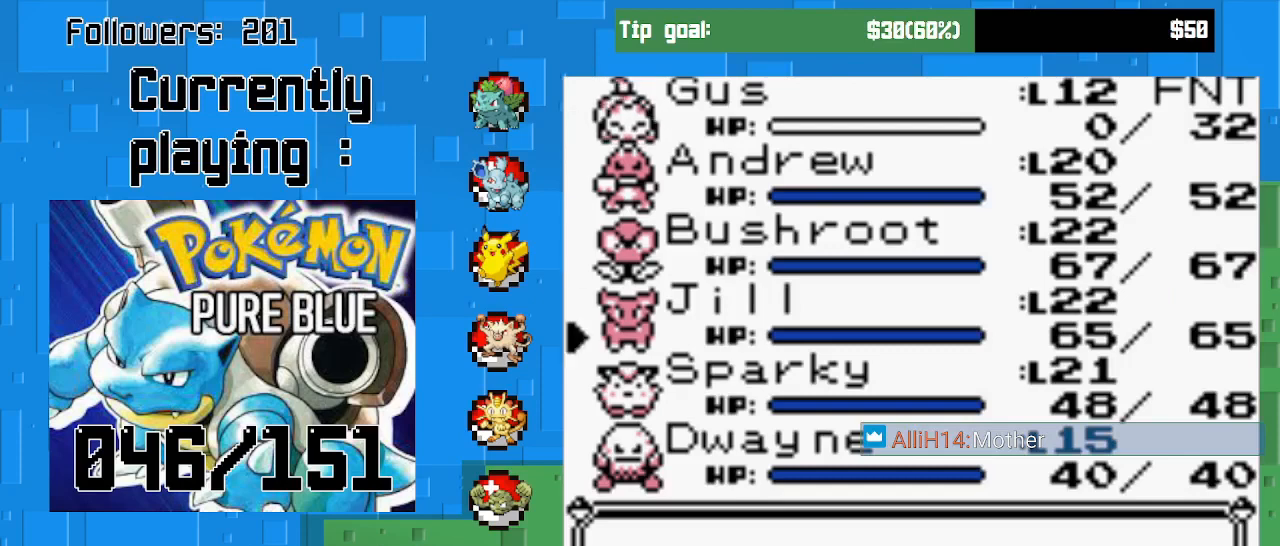
{"buttons": [], "right_stick": "center", "events": [[33, "DPAD_DOWN", "down"], [167, "DPAD_DOWN", "up"], [233, "DPAD_DOWN", "down"], [333, "DPAD_DOWN", "up"]]}
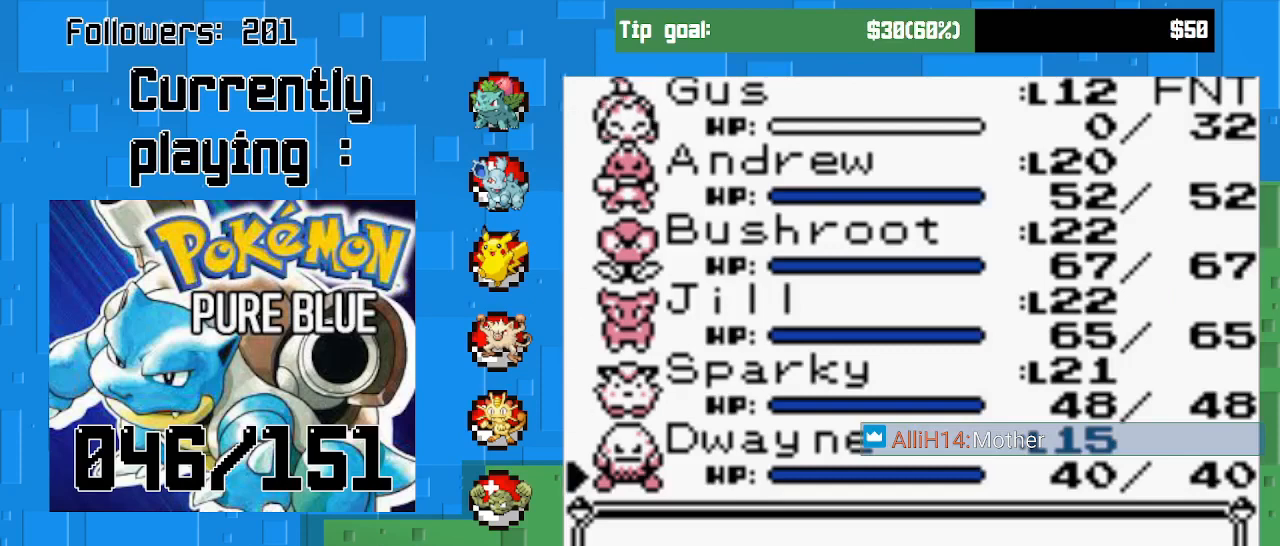
{"buttons": [], "right_stick": "center", "events": [[133, "CIRCLE", "down"], [300, "CIRCLE", "up"]]}
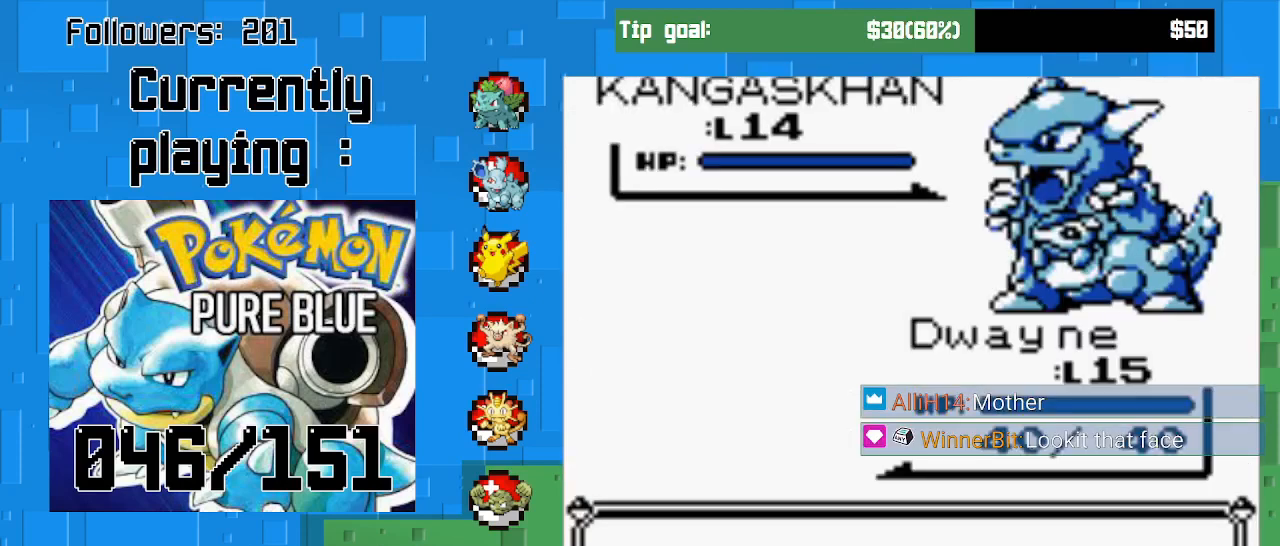
{"buttons": [], "right_stick": "center", "events": []}